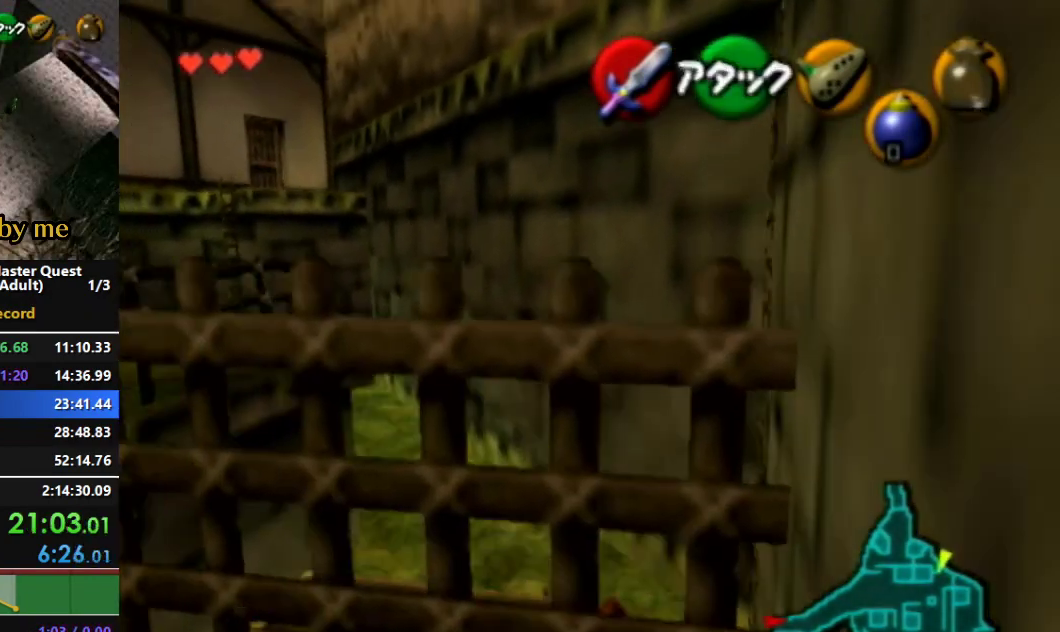
Gameplay with a controller (Nintendo layout); each line is a JSON object with the inputs held at the frame after it. "events" lists button and stick changes between this image and that frame as [ms after this image, input, new state], when the widget could be followed in between. Not read: L3 R3.
{"buttons": [], "left_stick": "down", "right_stick": "center", "events": [[367, "A", "up"], [400, "left_stick", "center"], [500, "left_stick", "down"]]}
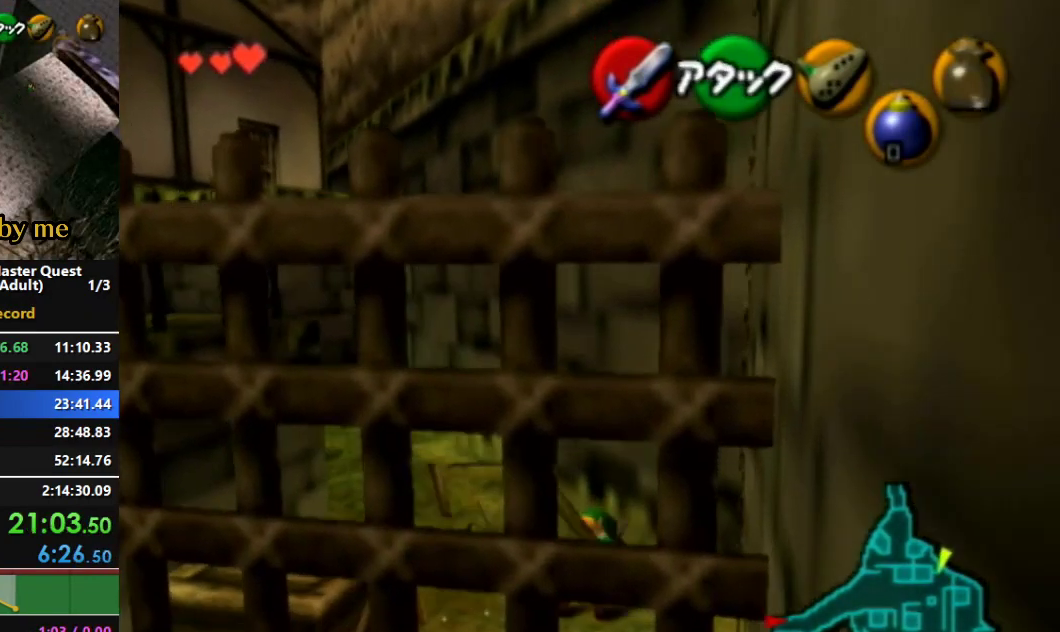
{"buttons": [], "left_stick": "down", "right_stick": "center", "events": []}
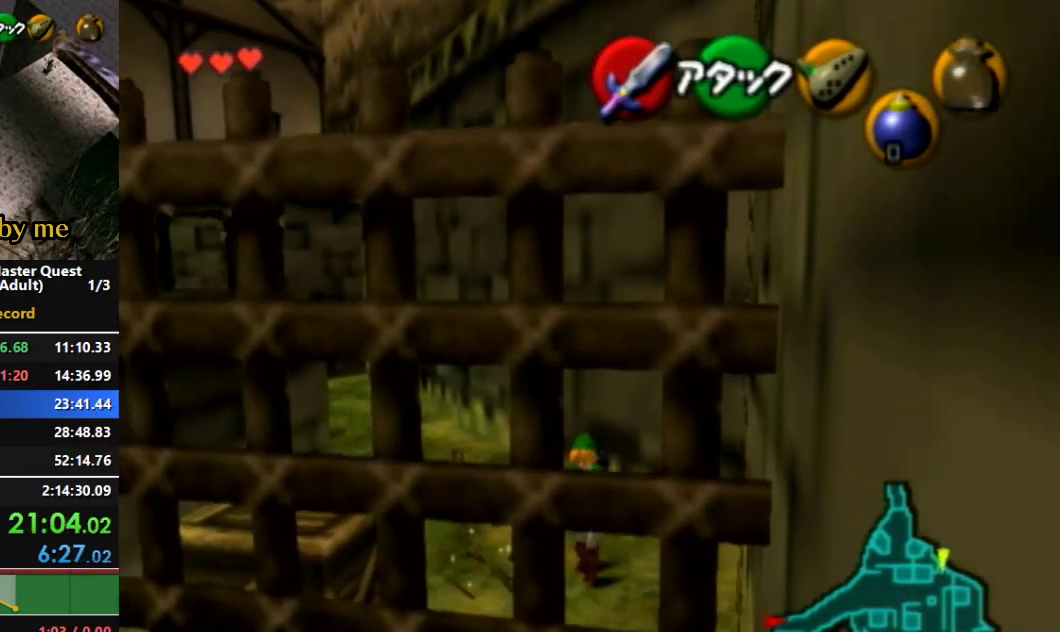
{"buttons": ["A"], "left_stick": "up-left", "right_stick": "center", "events": [[200, "left_stick", "up"], [400, "A", "down"], [400, "left_stick", "up-left"]]}
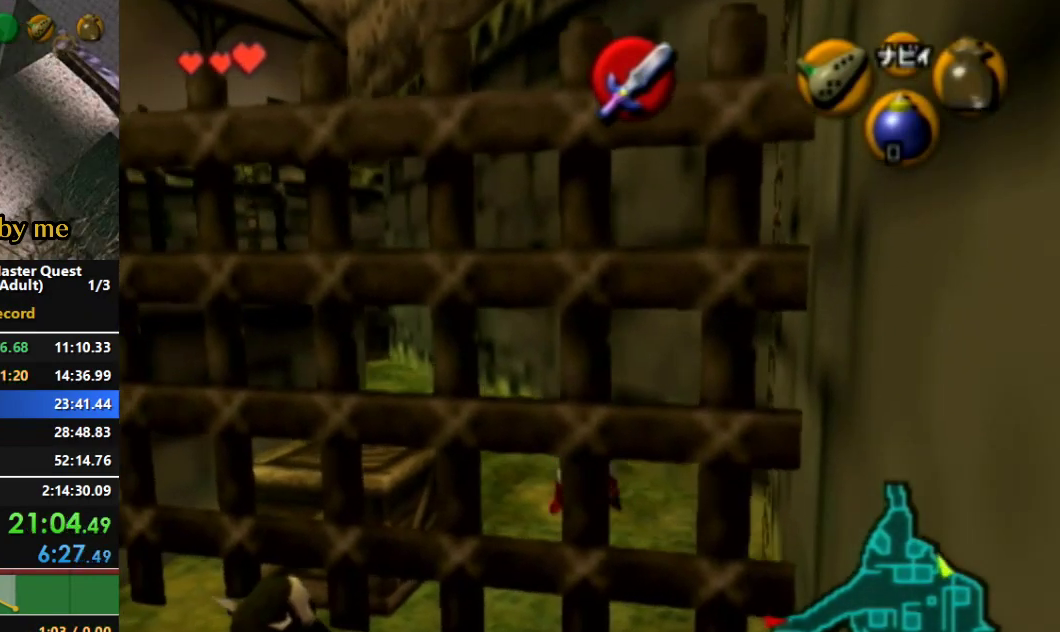
{"buttons": ["A"], "left_stick": "up-left", "right_stick": "center", "events": []}
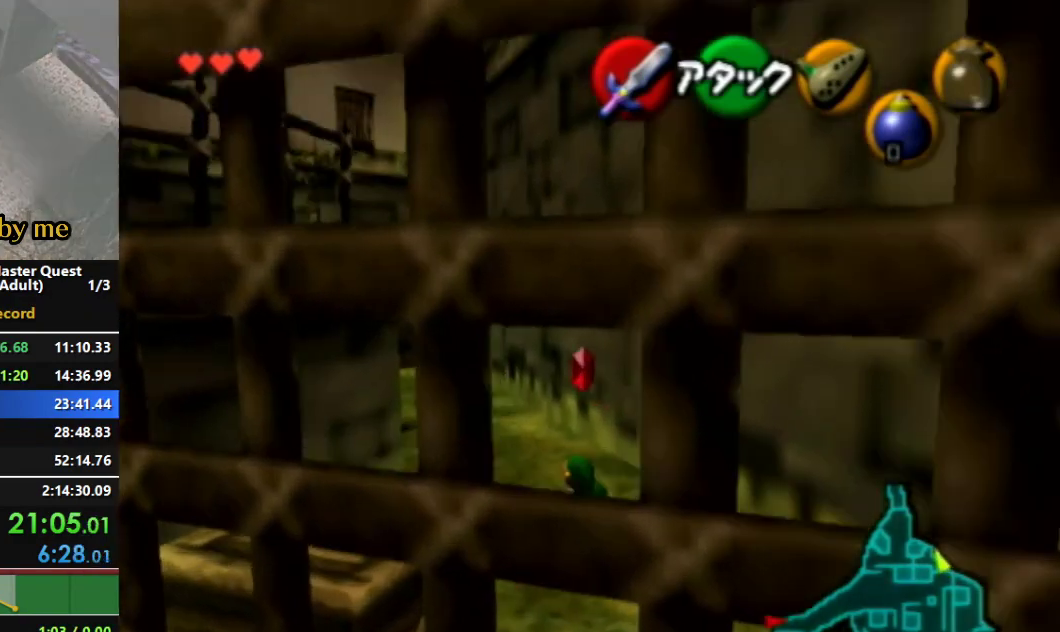
{"buttons": ["A"], "left_stick": "up-left", "right_stick": "center", "events": [[100, "A", "up"], [300, "A", "down"]]}
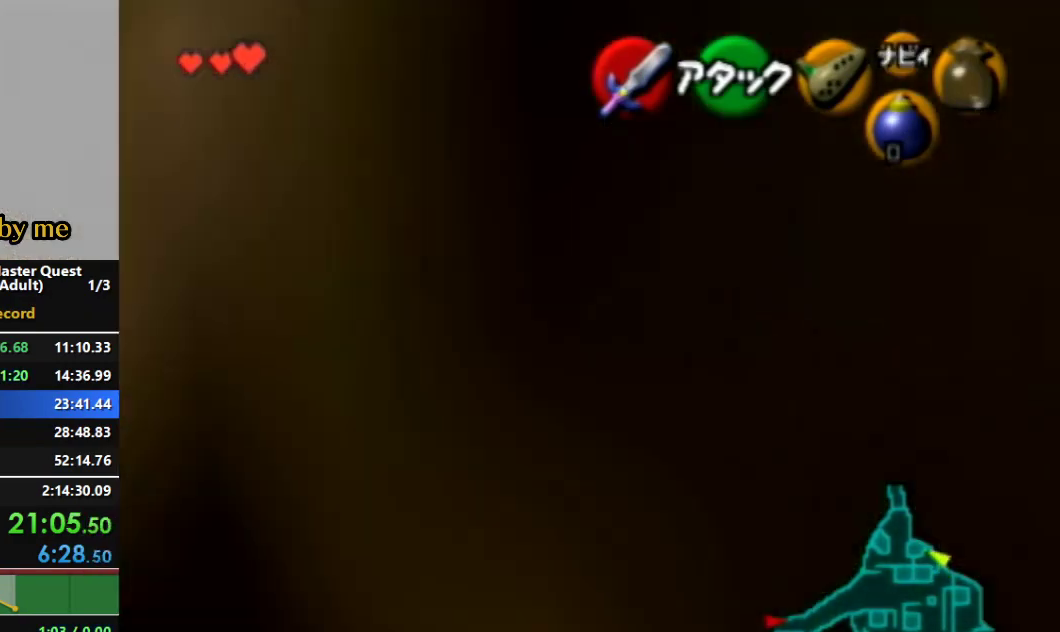
{"buttons": [], "left_stick": "up", "right_stick": "center", "events": [[33, "left_stick", "up"], [467, "A", "up"]]}
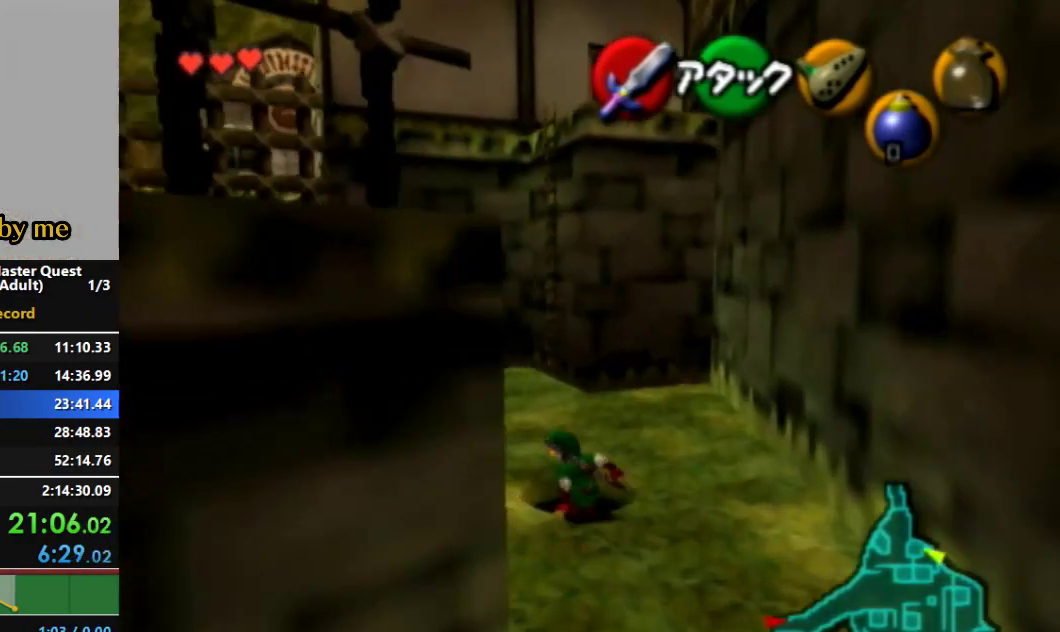
{"buttons": [], "left_stick": "center", "right_stick": "center", "events": [[167, "left_stick", "center"]]}
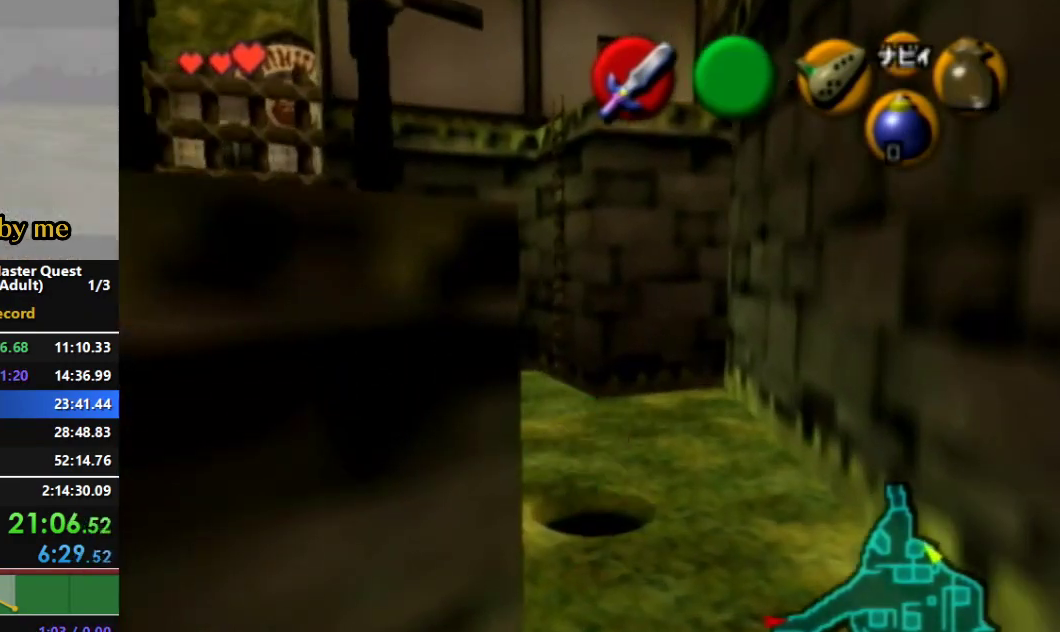
{"buttons": [], "left_stick": "center", "right_stick": "center", "events": []}
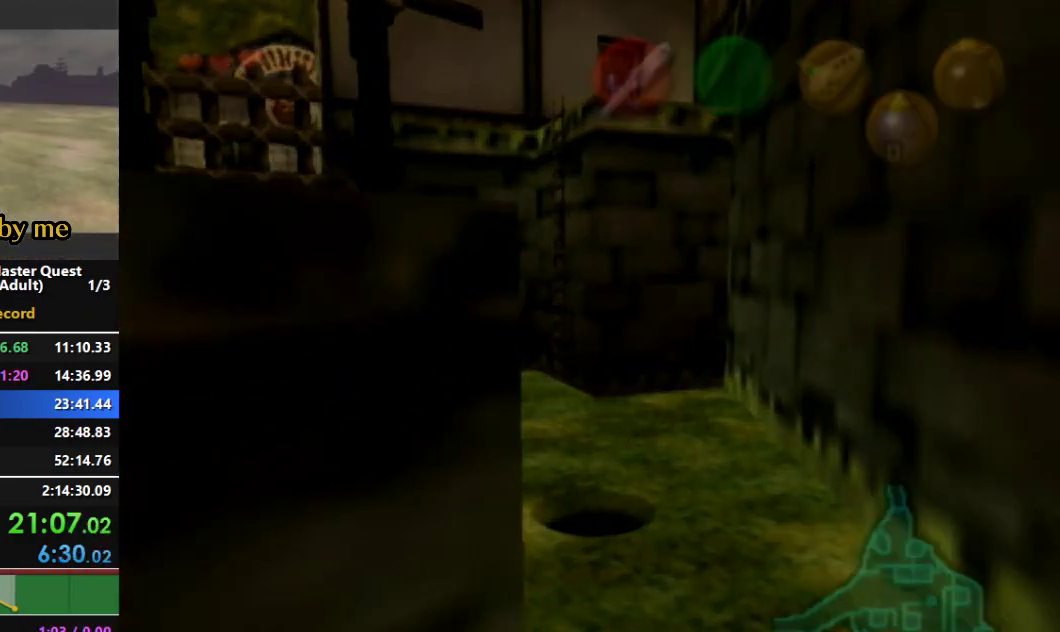
{"buttons": [], "left_stick": "center", "right_stick": "center", "events": []}
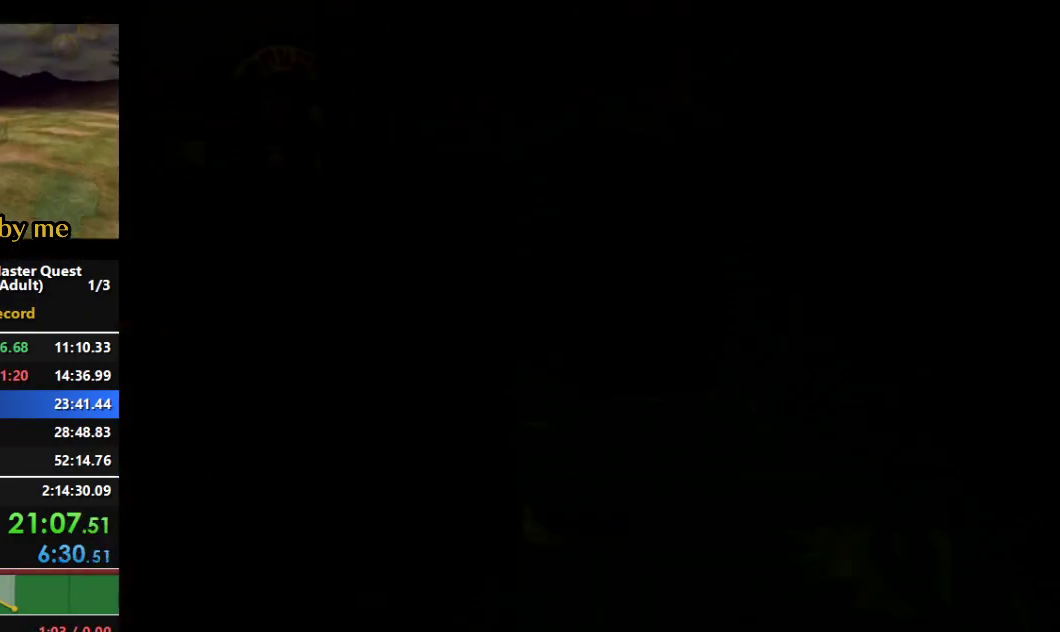
{"buttons": [], "left_stick": "center", "right_stick": "center", "events": []}
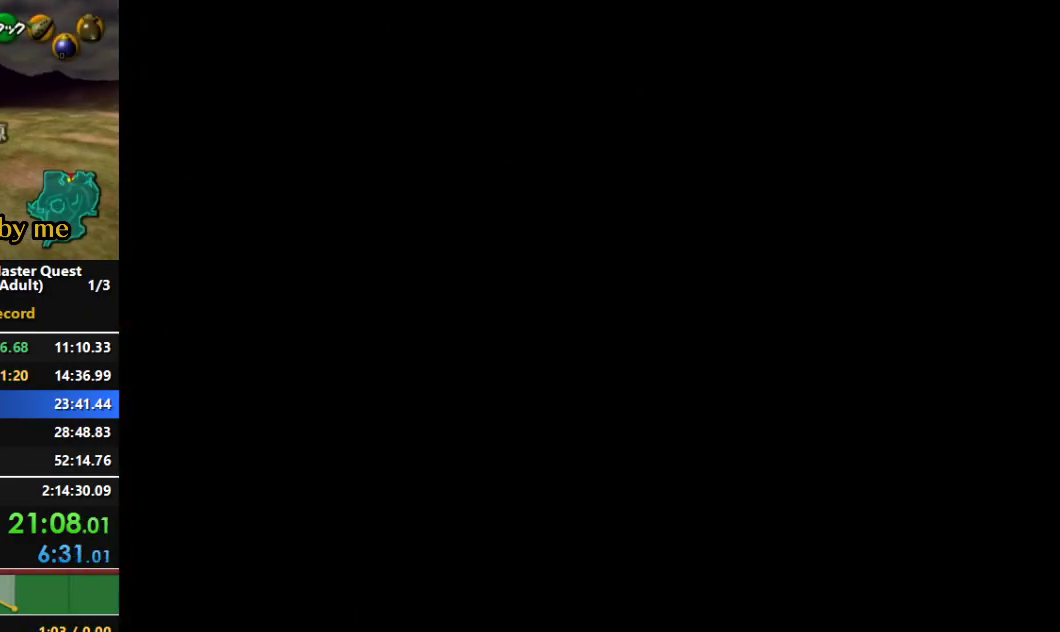
{"buttons": [], "left_stick": "center", "right_stick": "center", "events": []}
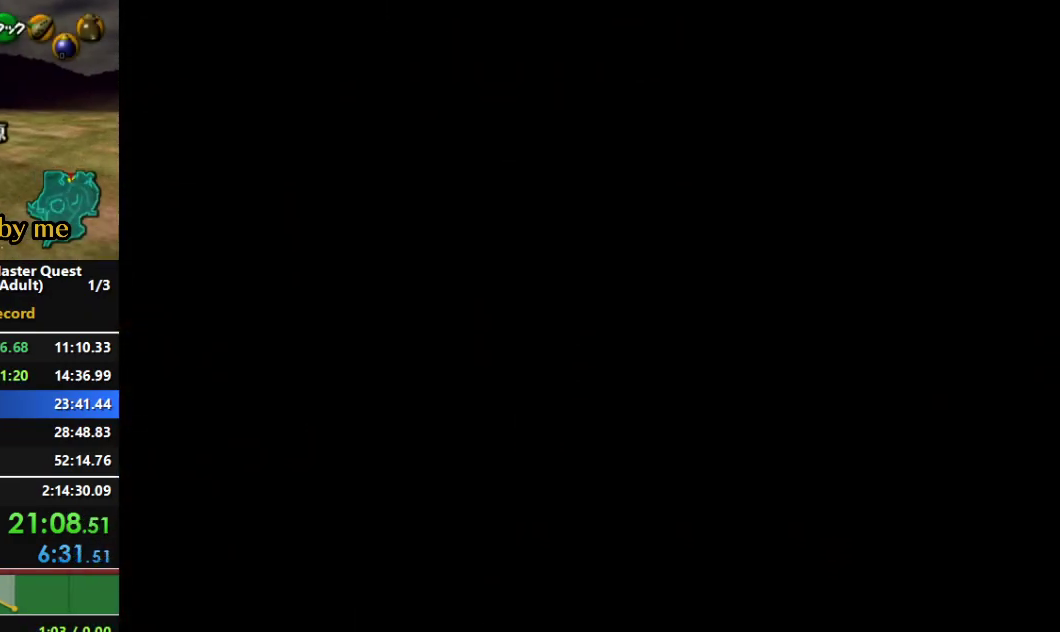
{"buttons": [], "left_stick": "center", "right_stick": "center", "events": []}
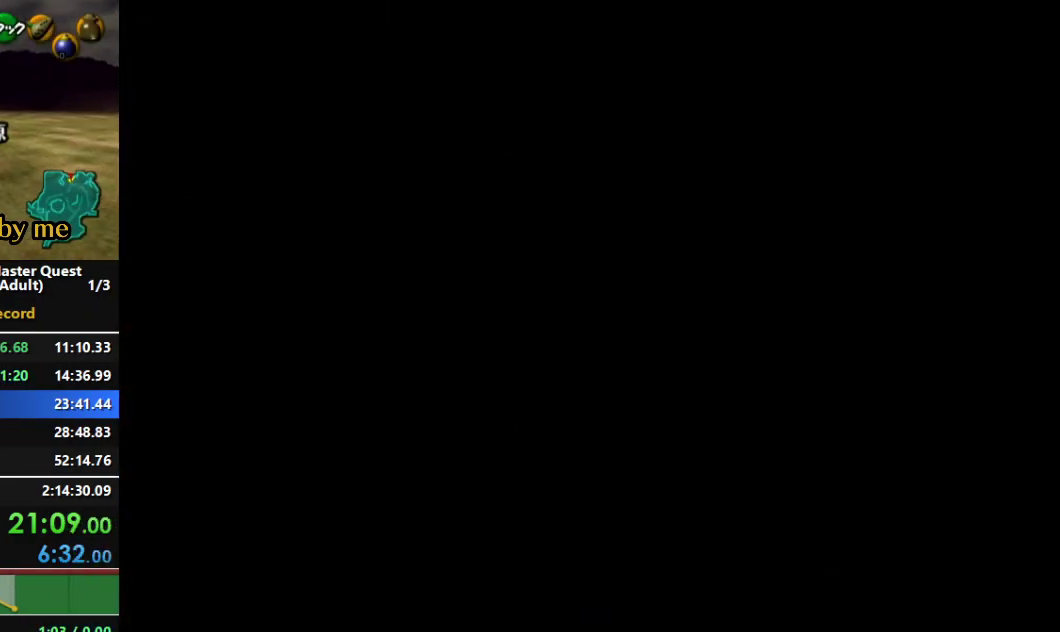
{"buttons": [], "left_stick": "up", "right_stick": "center", "events": [[67, "left_stick", "up"]]}
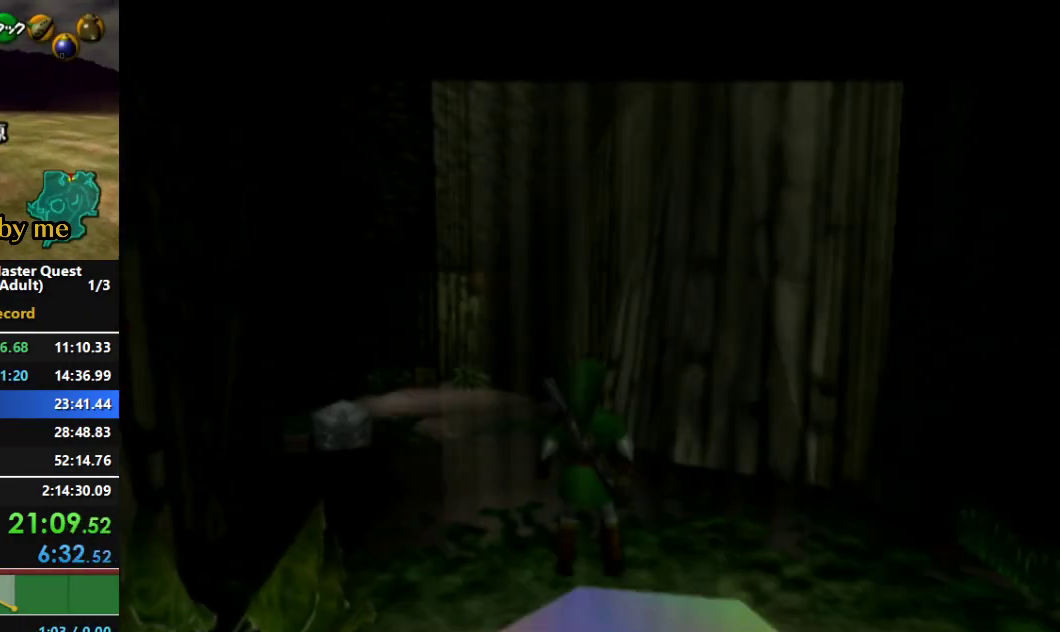
{"buttons": ["A"], "left_stick": "up", "right_stick": "center", "events": [[400, "A", "down"]]}
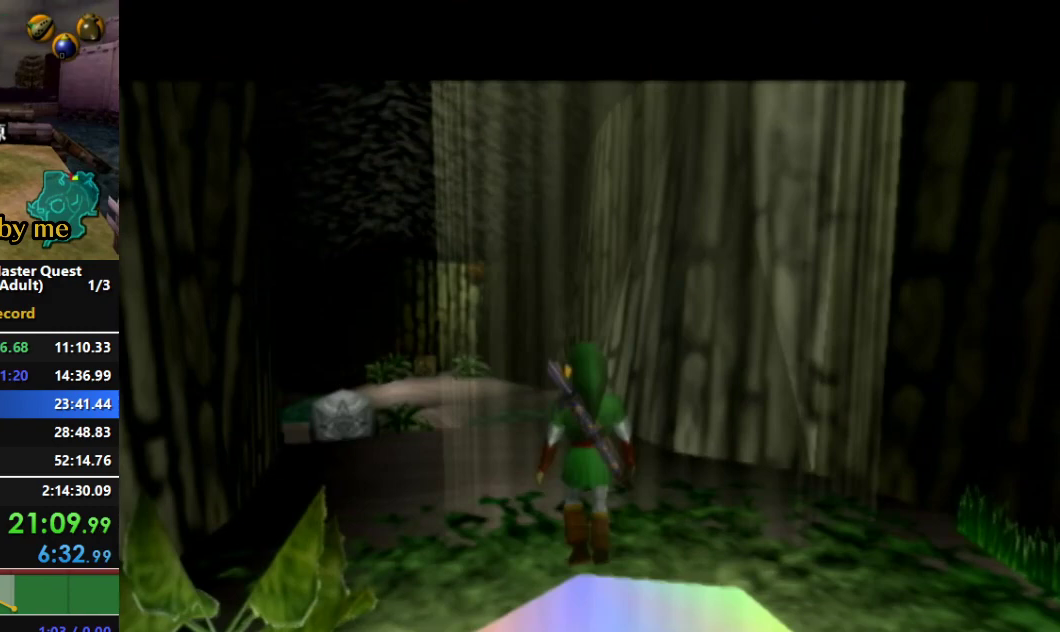
{"buttons": ["A"], "left_stick": "up", "right_stick": "center"}
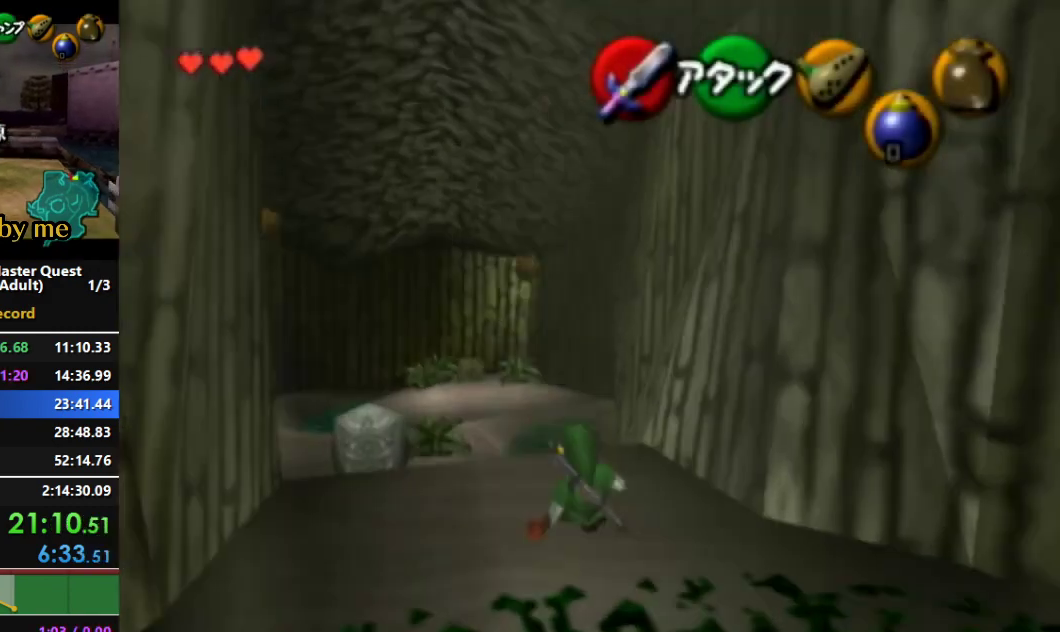
{"buttons": ["A"], "left_stick": "up", "right_stick": "center", "events": [[167, "A", "up"], [300, "A", "down"]]}
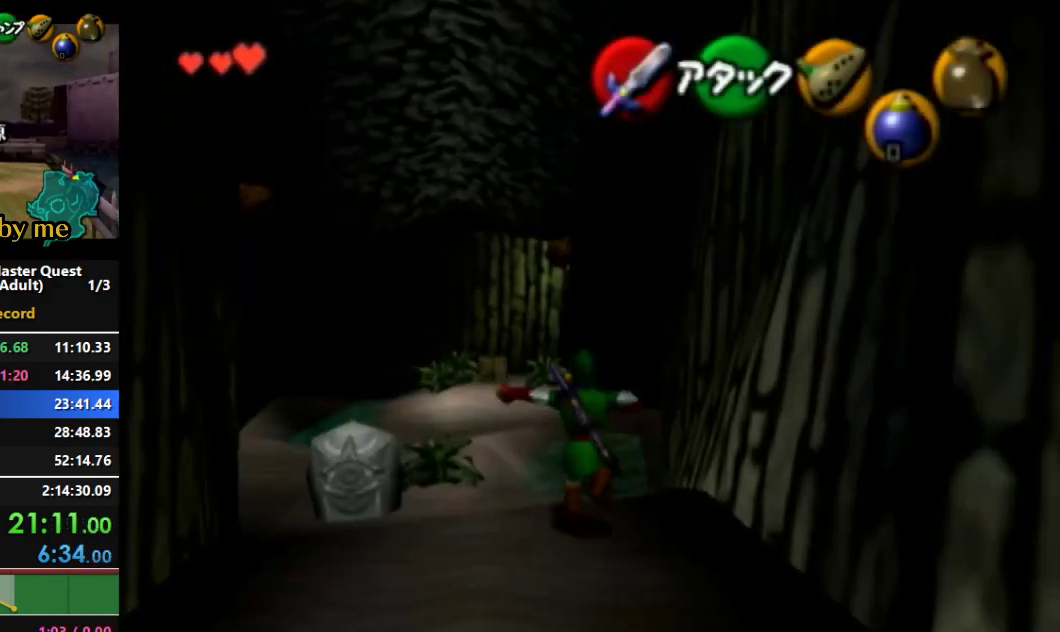
{"buttons": [], "left_stick": "up", "right_stick": "center", "events": [[467, "A", "up"]]}
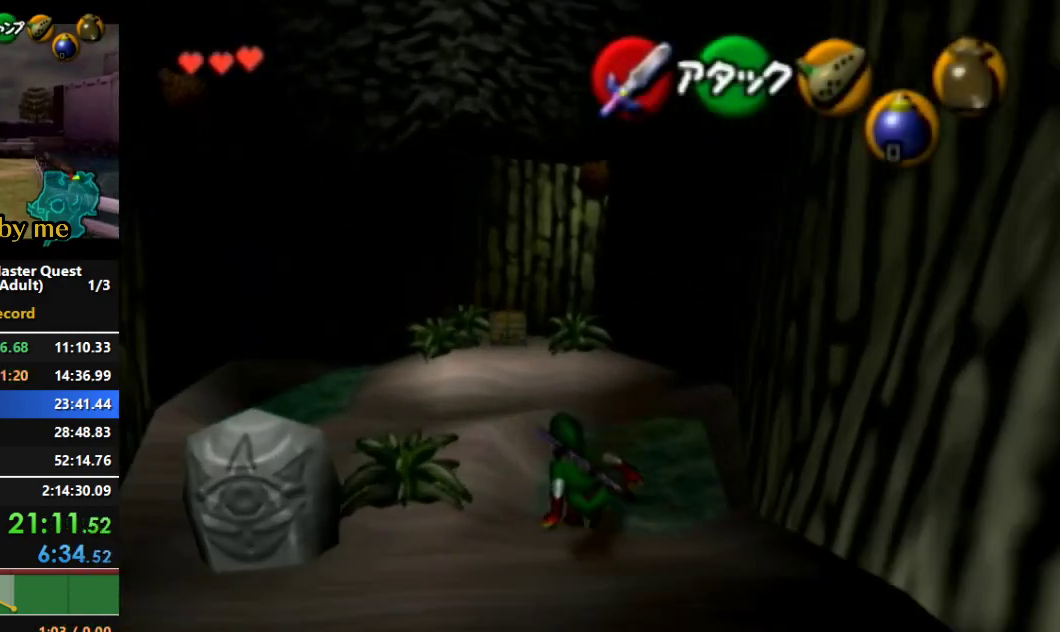
{"buttons": [], "left_stick": "center", "right_stick": "center", "events": [[67, "X", "down"], [200, "X", "up"], [433, "left_stick", "center"]]}
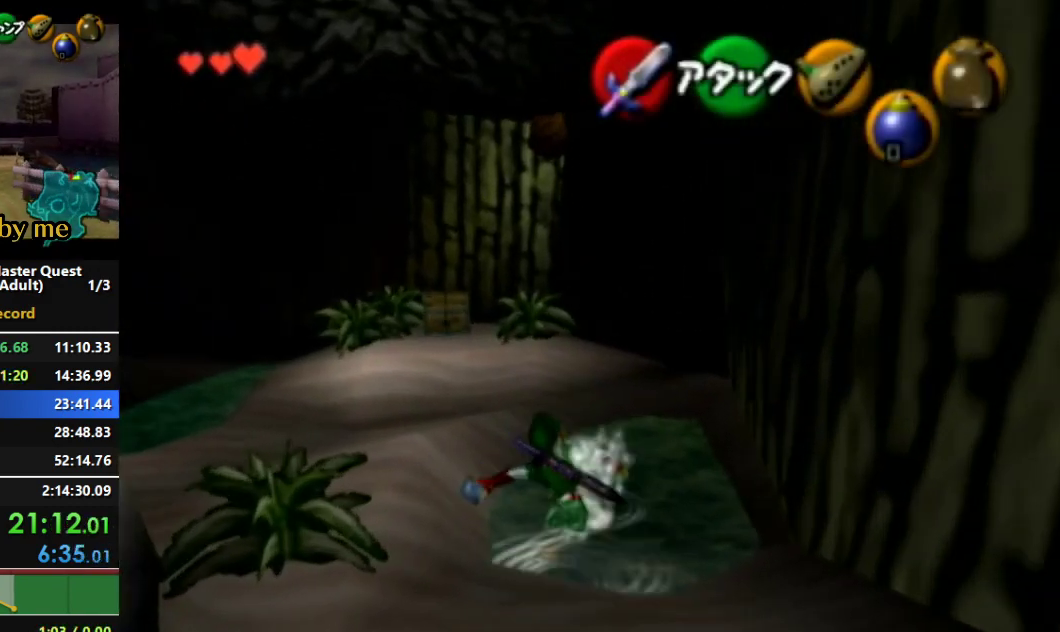
{"buttons": [], "left_stick": "center", "right_stick": "center", "events": []}
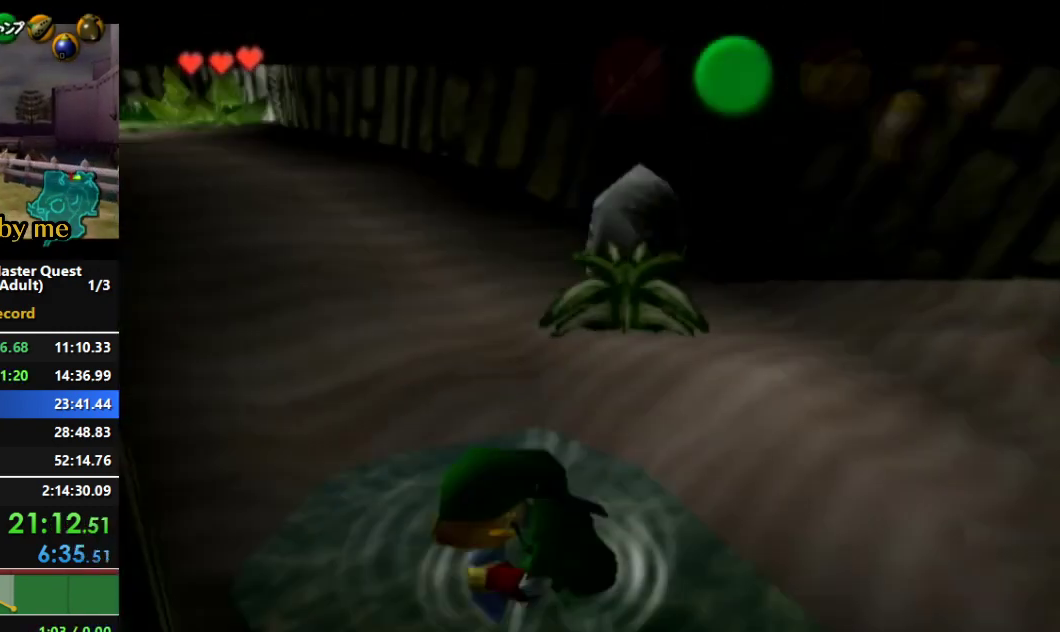
{"buttons": [], "left_stick": "center", "right_stick": "center", "events": []}
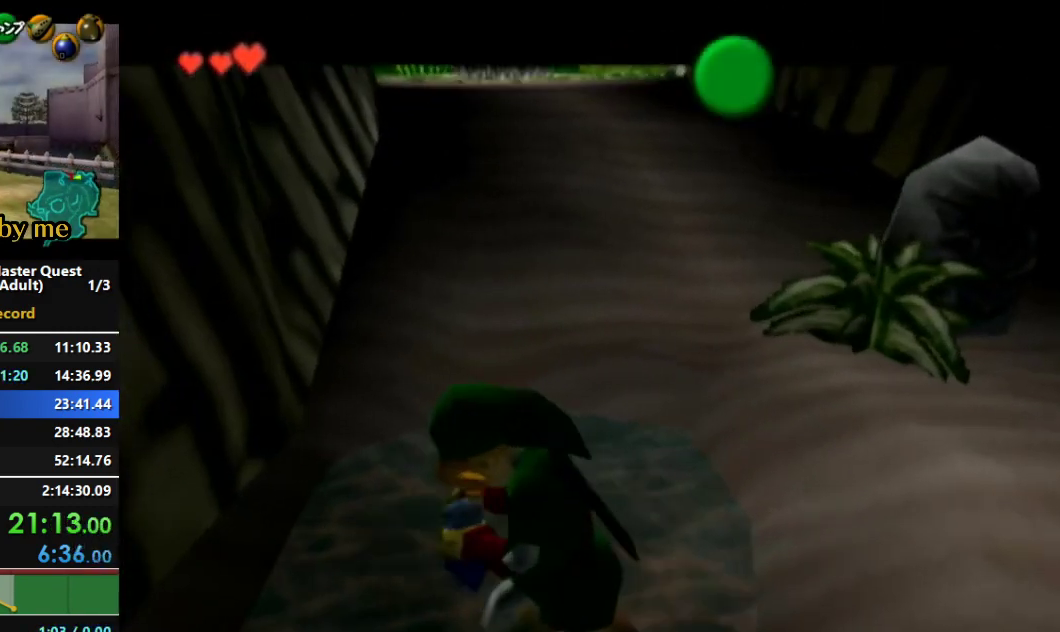
{"buttons": [], "left_stick": "center", "right_stick": "center", "events": []}
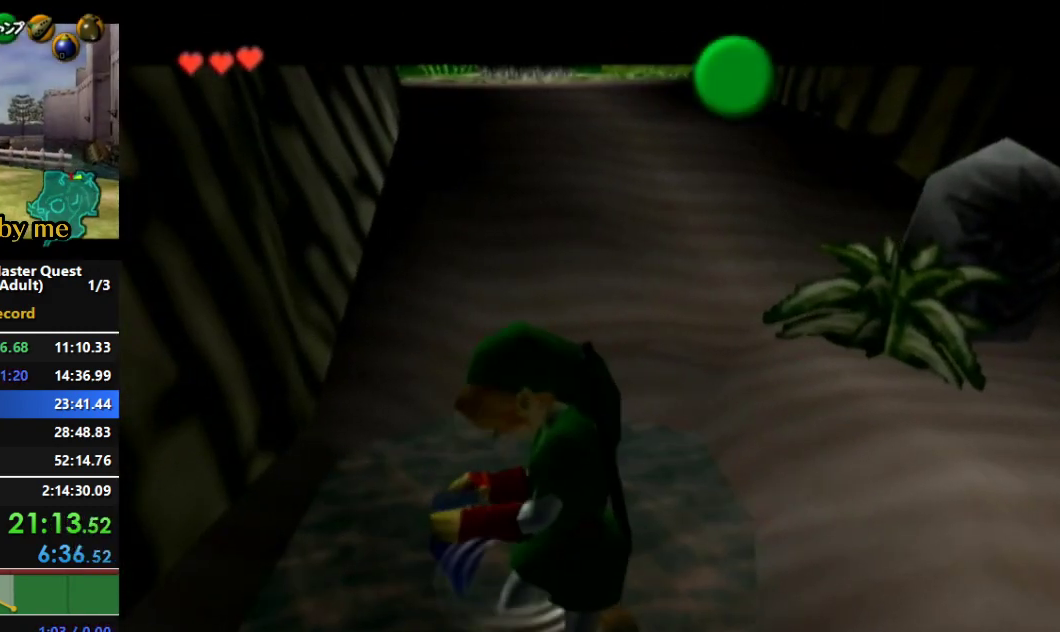
{"buttons": [], "left_stick": "center", "right_stick": "center", "events": []}
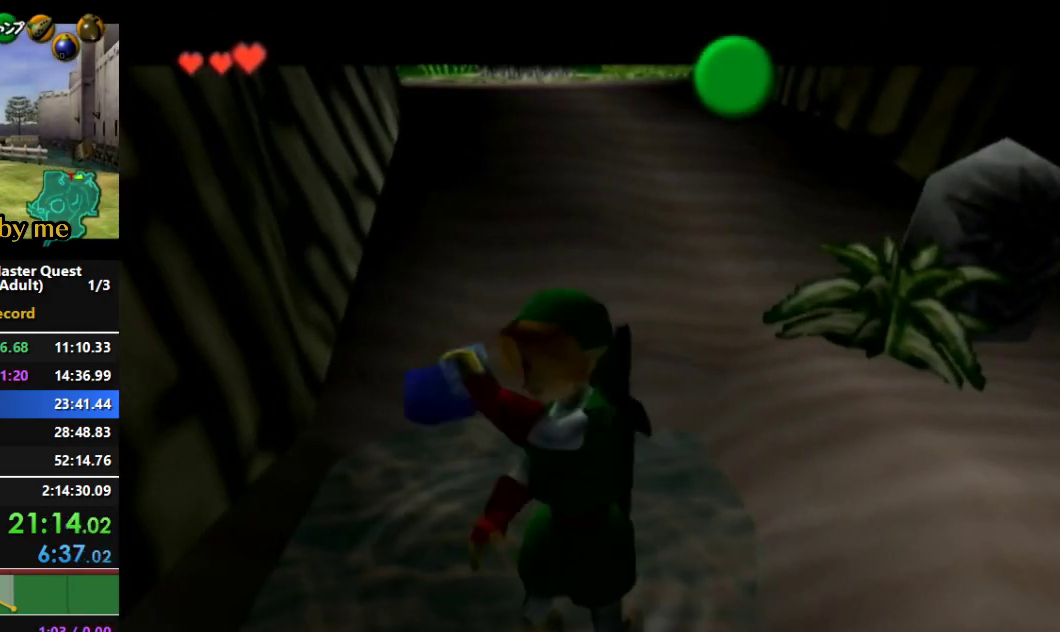
{"buttons": [], "left_stick": "center", "right_stick": "center", "events": []}
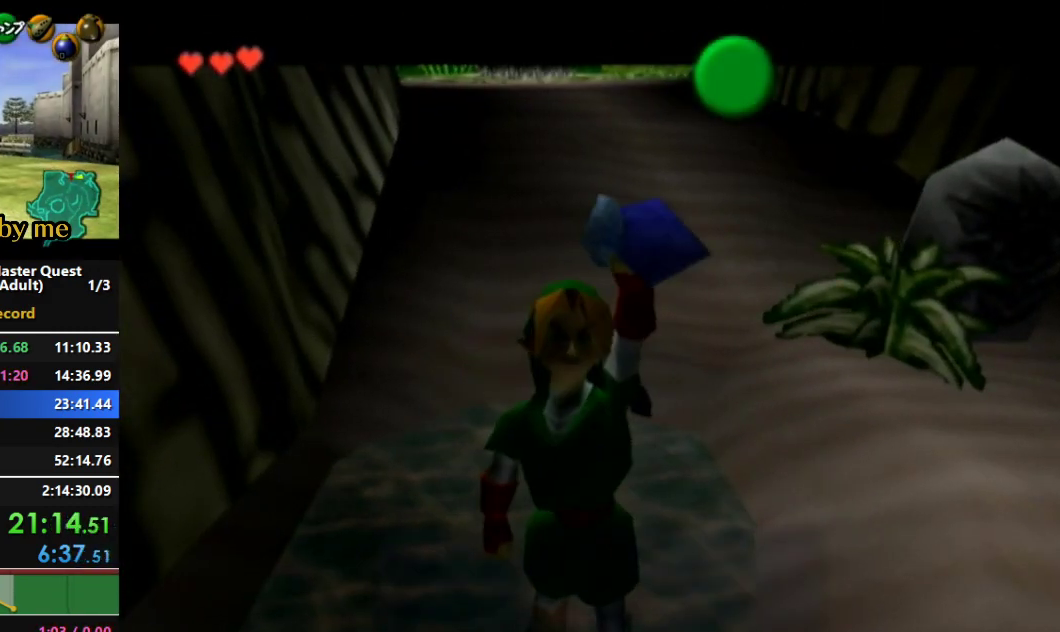
{"buttons": ["A", "B"], "left_stick": "center", "right_stick": "center", "events": [[500, "A", "down"], [500, "B", "down"]]}
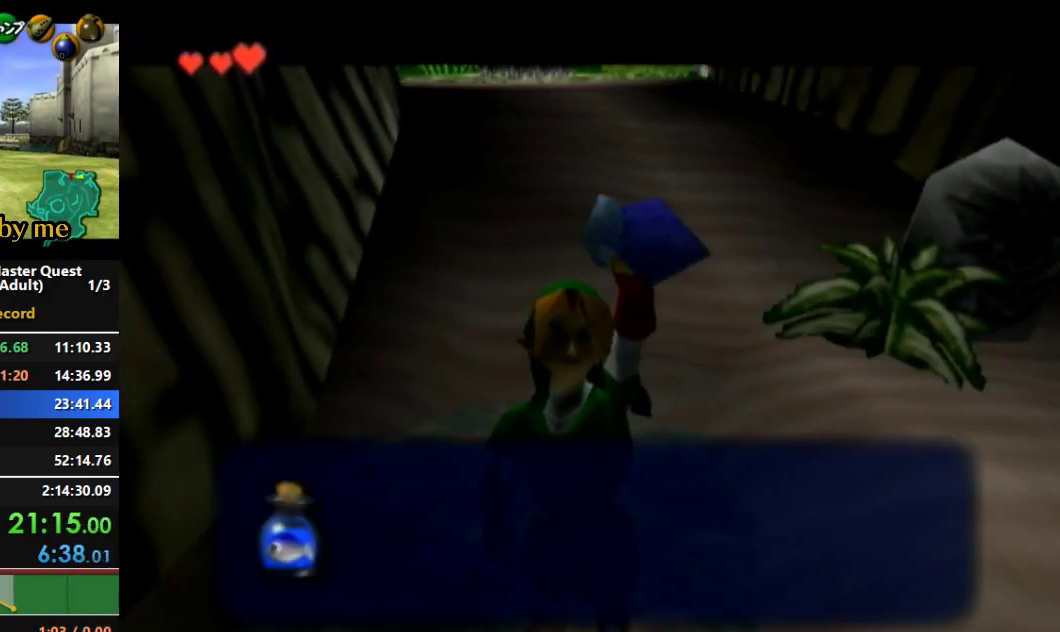
{"buttons": [], "left_stick": "up", "right_stick": "center", "events": [[133, "A", "up"], [133, "B", "up"], [267, "A", "down"], [267, "B", "down"], [300, "left_stick", "up"], [400, "A", "up"], [433, "B", "up"]]}
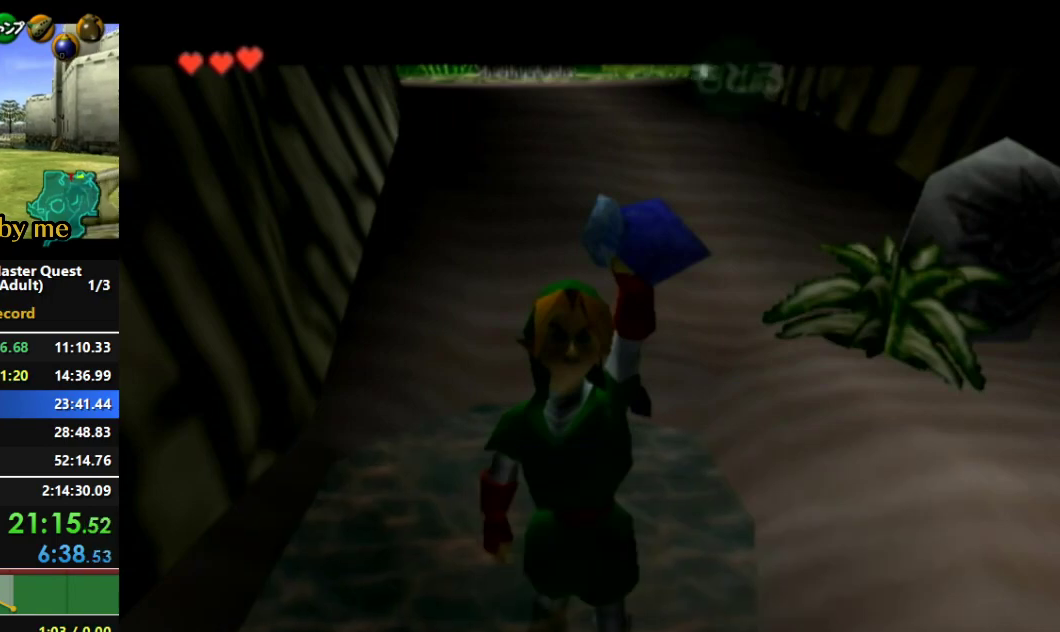
{"buttons": ["A"], "left_stick": "up", "right_stick": "center", "events": [[100, "A", "down"]]}
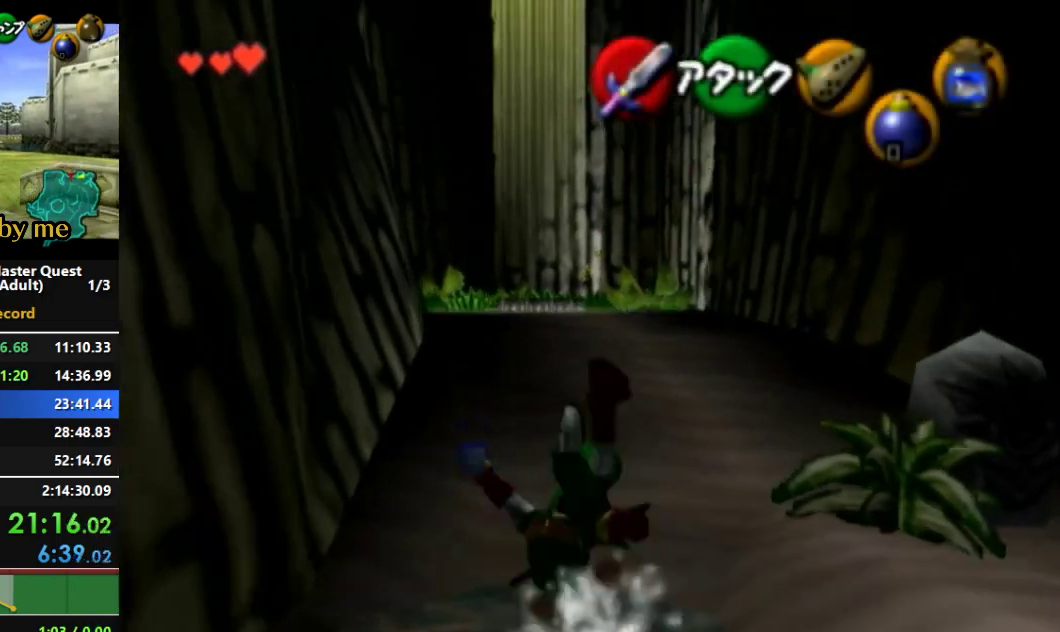
{"buttons": ["A"], "left_stick": "up", "right_stick": "center", "events": [[267, "A", "up"], [333, "A", "down"]]}
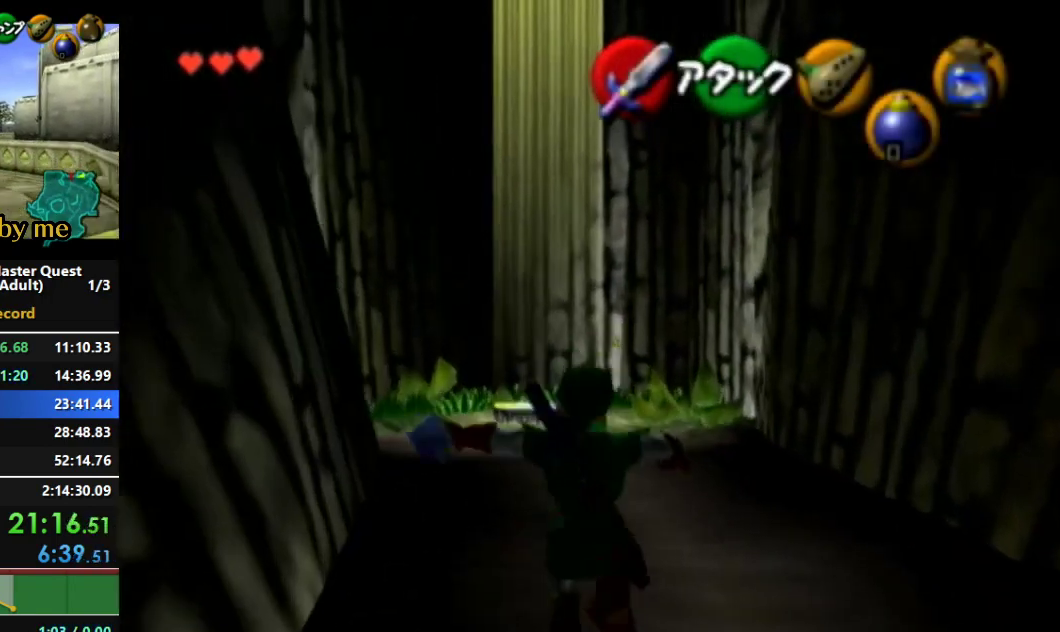
{"buttons": [], "left_stick": "up", "right_stick": "center", "events": [[500, "A", "up"]]}
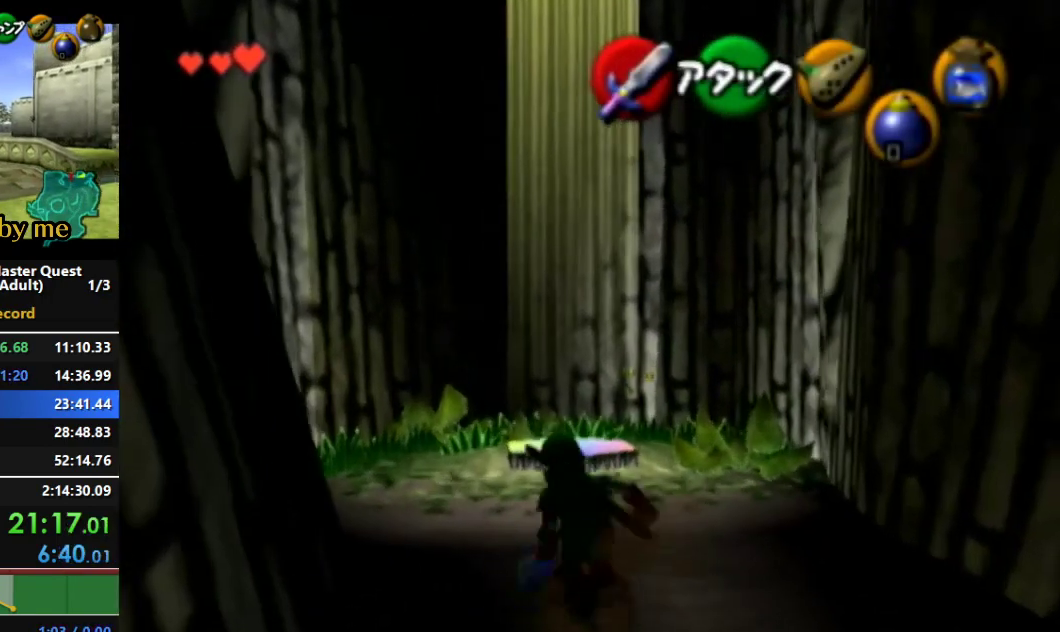
{"buttons": ["A"], "left_stick": "up", "right_stick": "center", "events": [[133, "A", "down"]]}
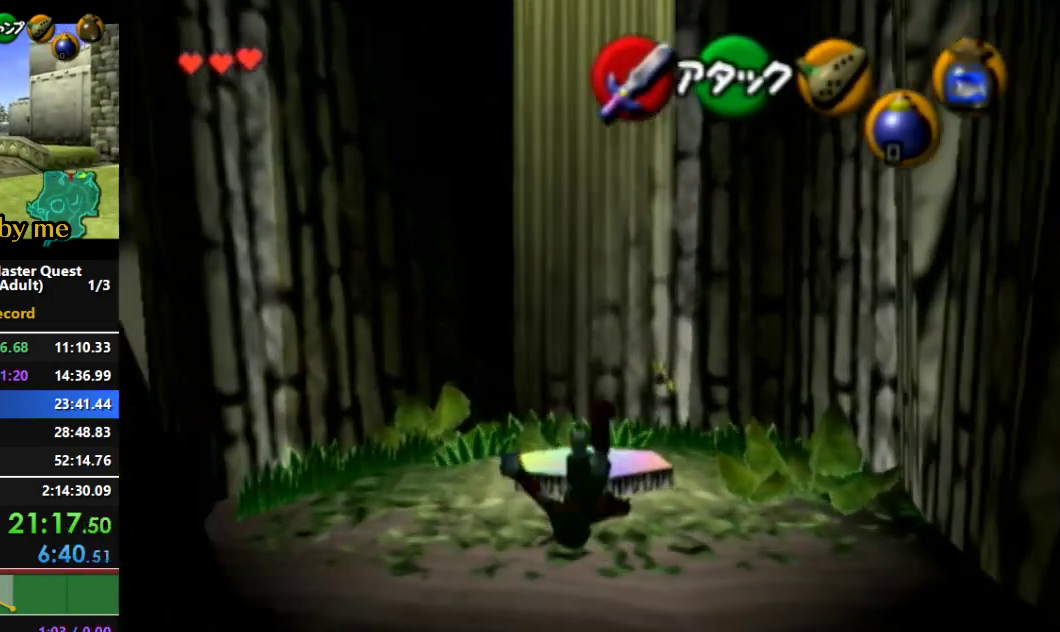
{"buttons": [], "left_stick": "center", "right_stick": "center", "events": [[233, "A", "up"], [267, "left_stick", "center"]]}